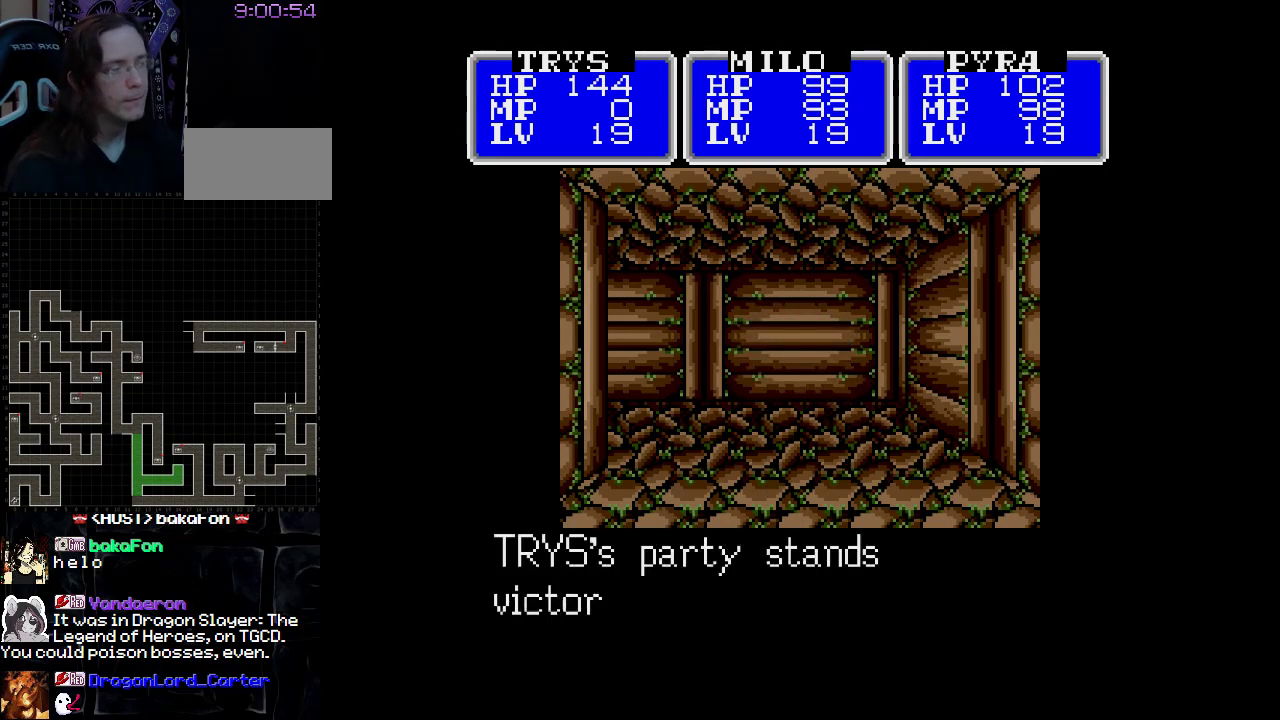
Gameplay with a controller (Nintendo layout); each line is a JSON object with the inputs held at the frame after it. "events" lists button and stick changes between this image and that frame as [ms after this image, input, new state], when the widget could be followed in between. Not read: L3 R3.
{"buttons": ["A"], "events": []}
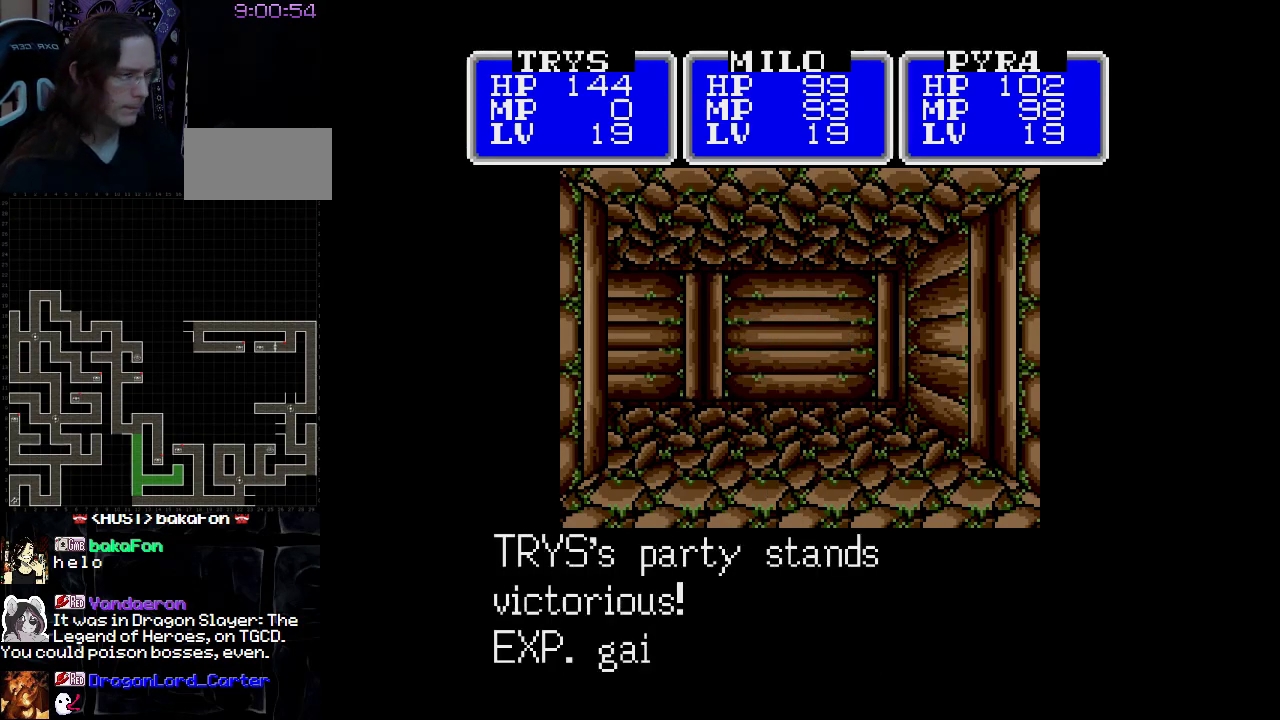
{"buttons": ["A"], "events": []}
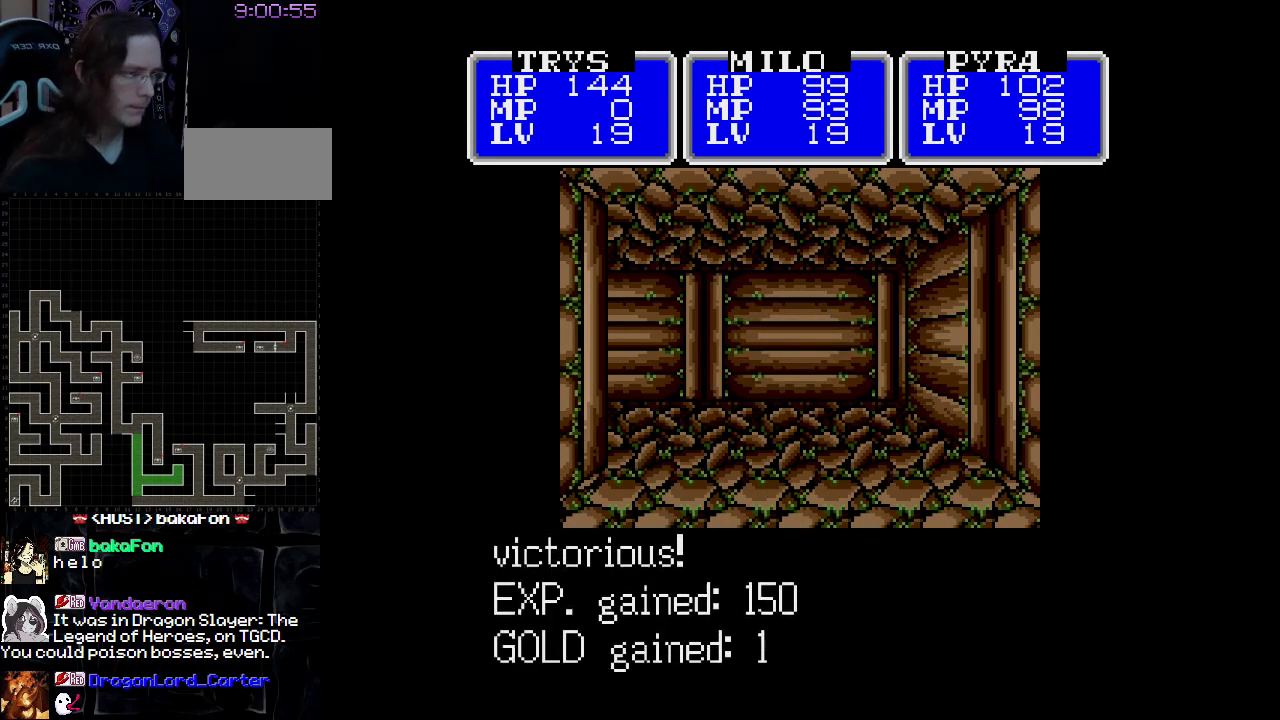
{"buttons": ["DPAD_UP"], "events": [[83, "A", "up"], [200, "DPAD_UP", "down"]]}
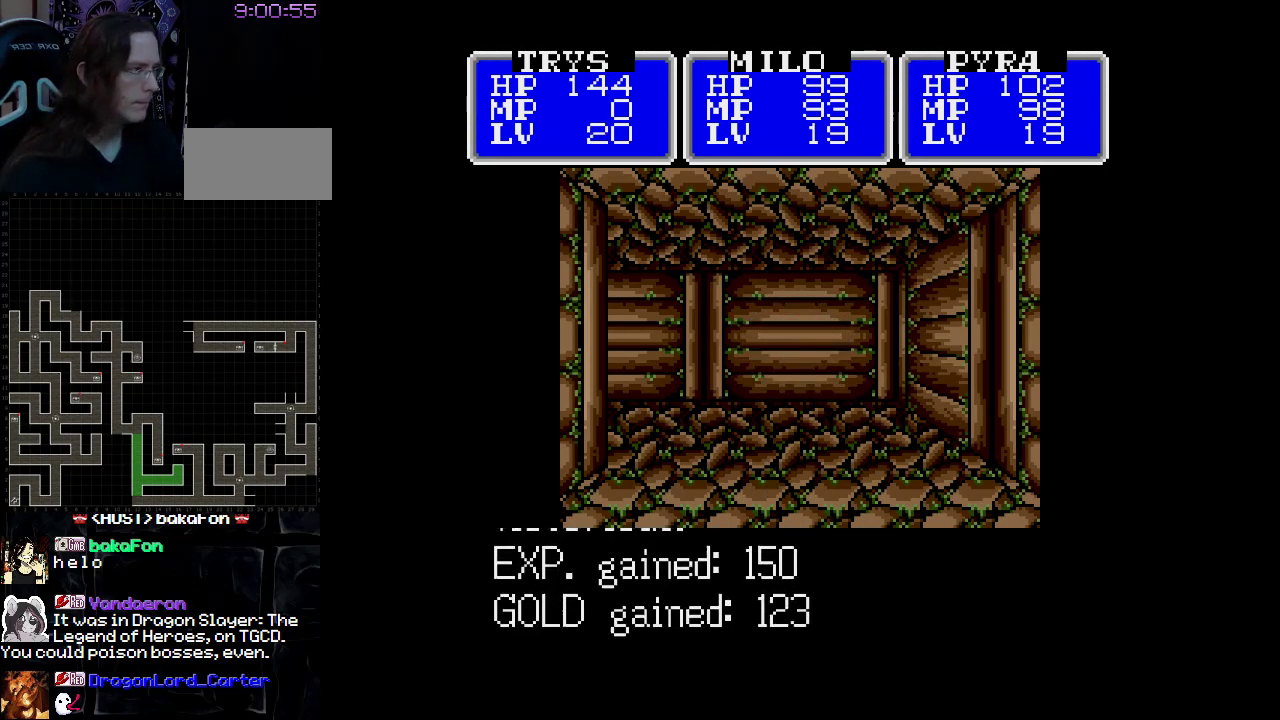
{"buttons": [], "events": [[200, "DPAD_UP", "up"]]}
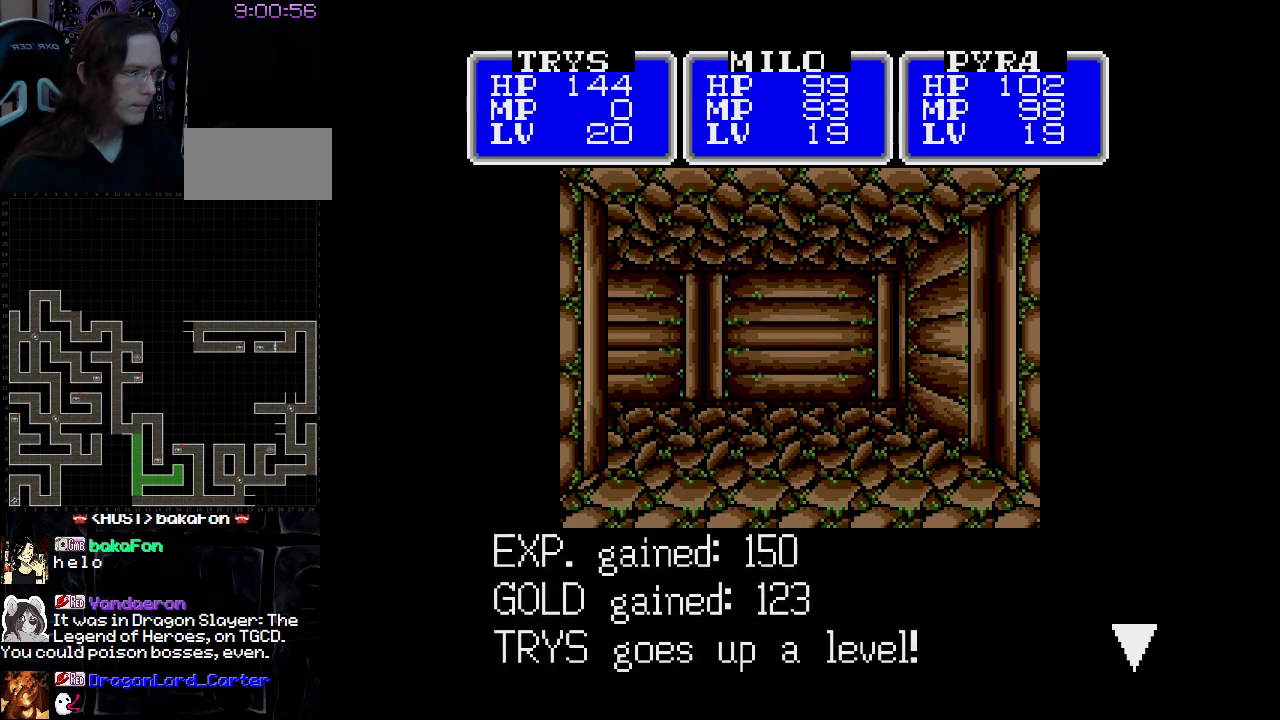
{"buttons": ["A"], "events": [[67, "A", "down"]]}
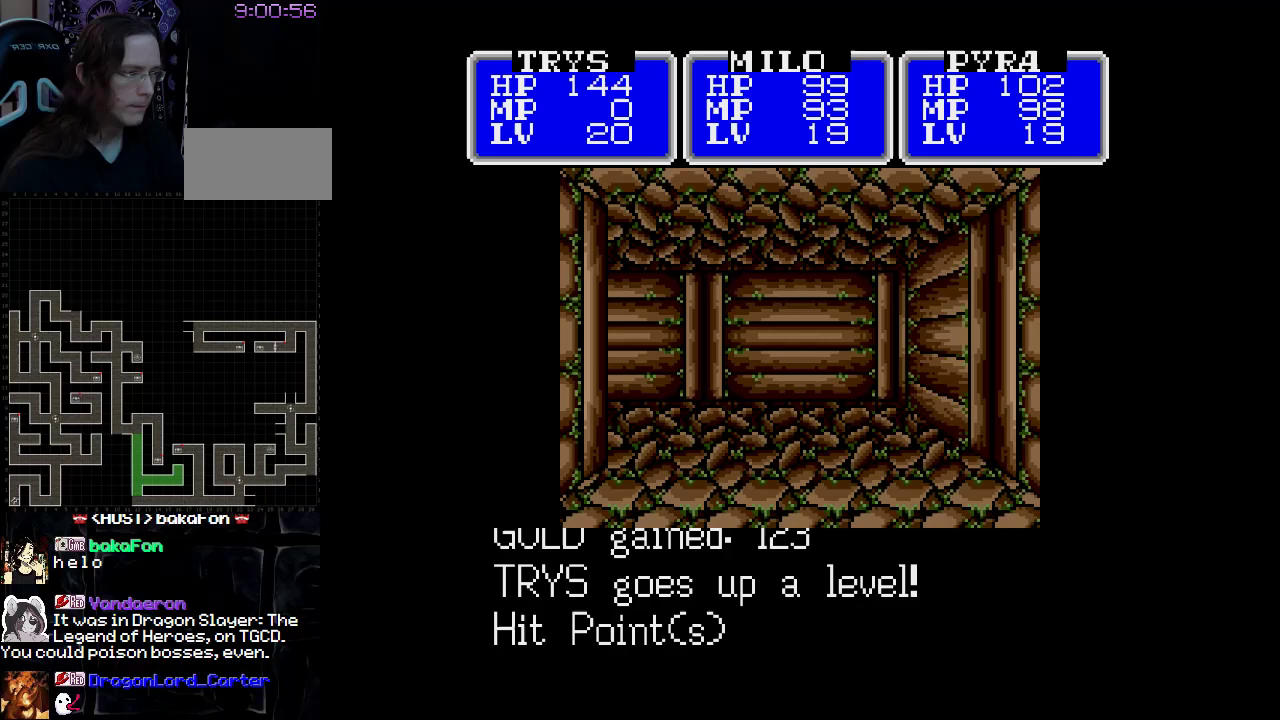
{"buttons": ["A"], "events": []}
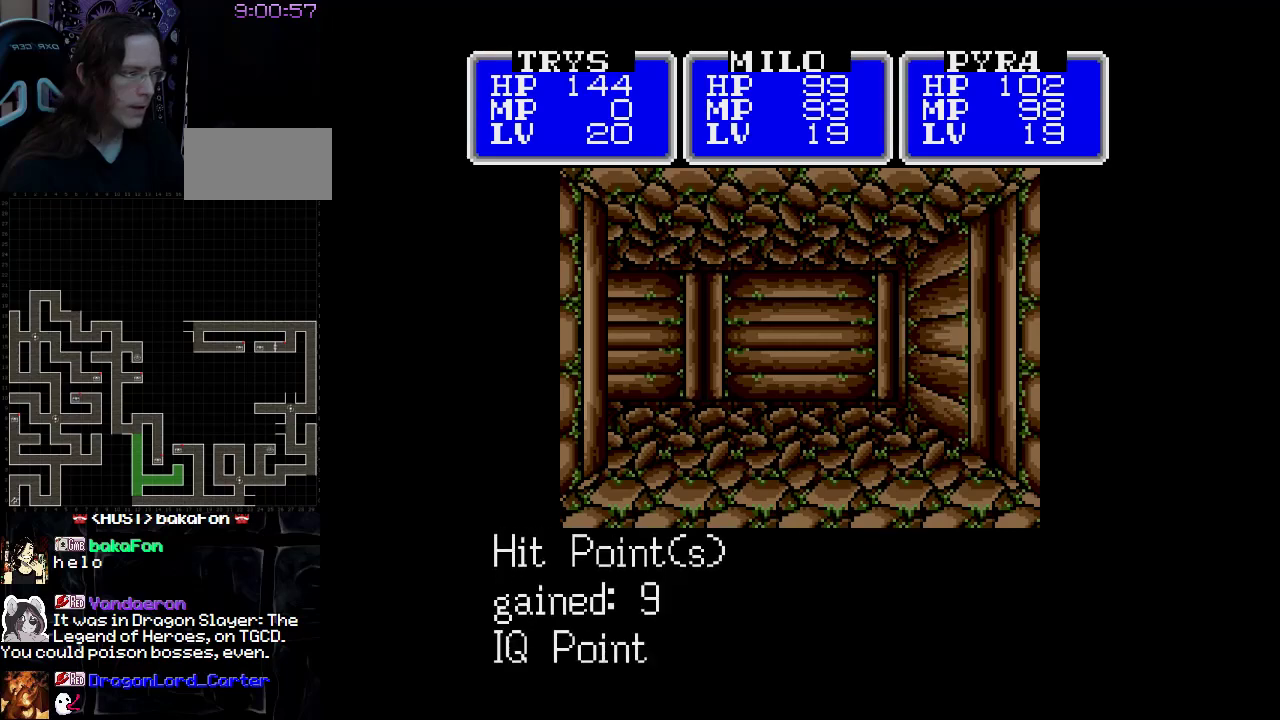
{"buttons": ["A"], "events": []}
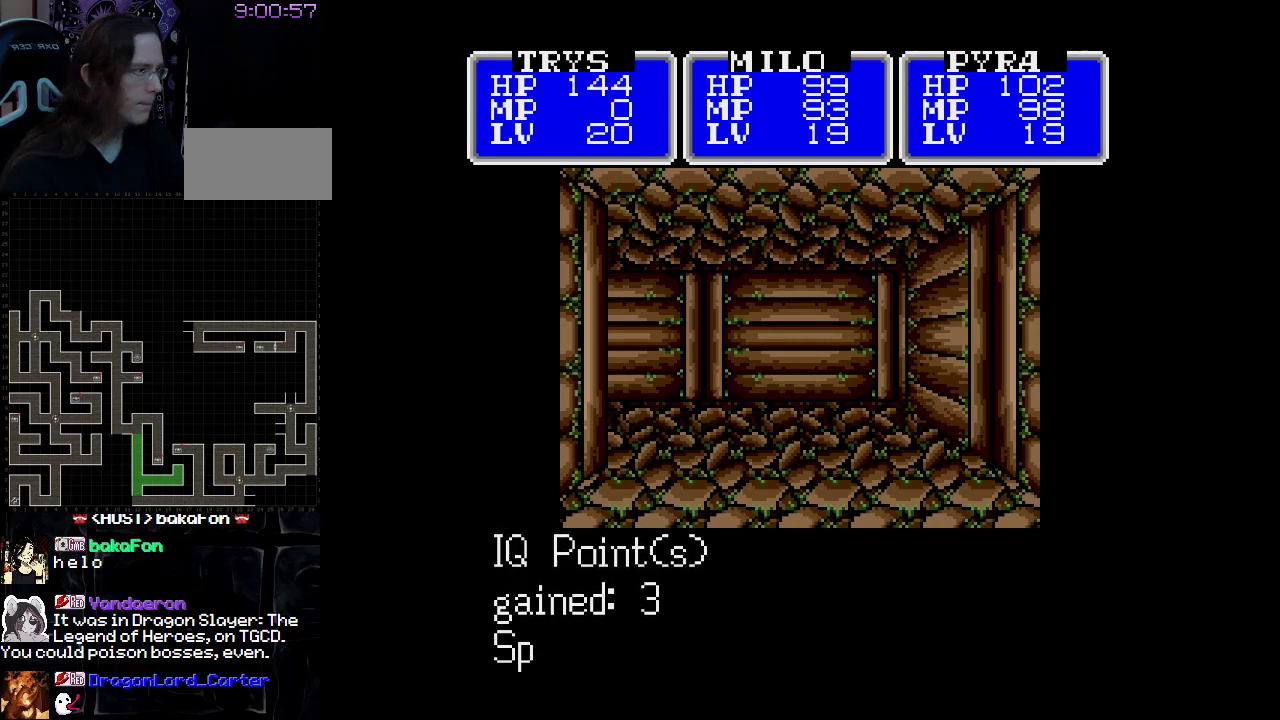
{"buttons": ["A"], "events": []}
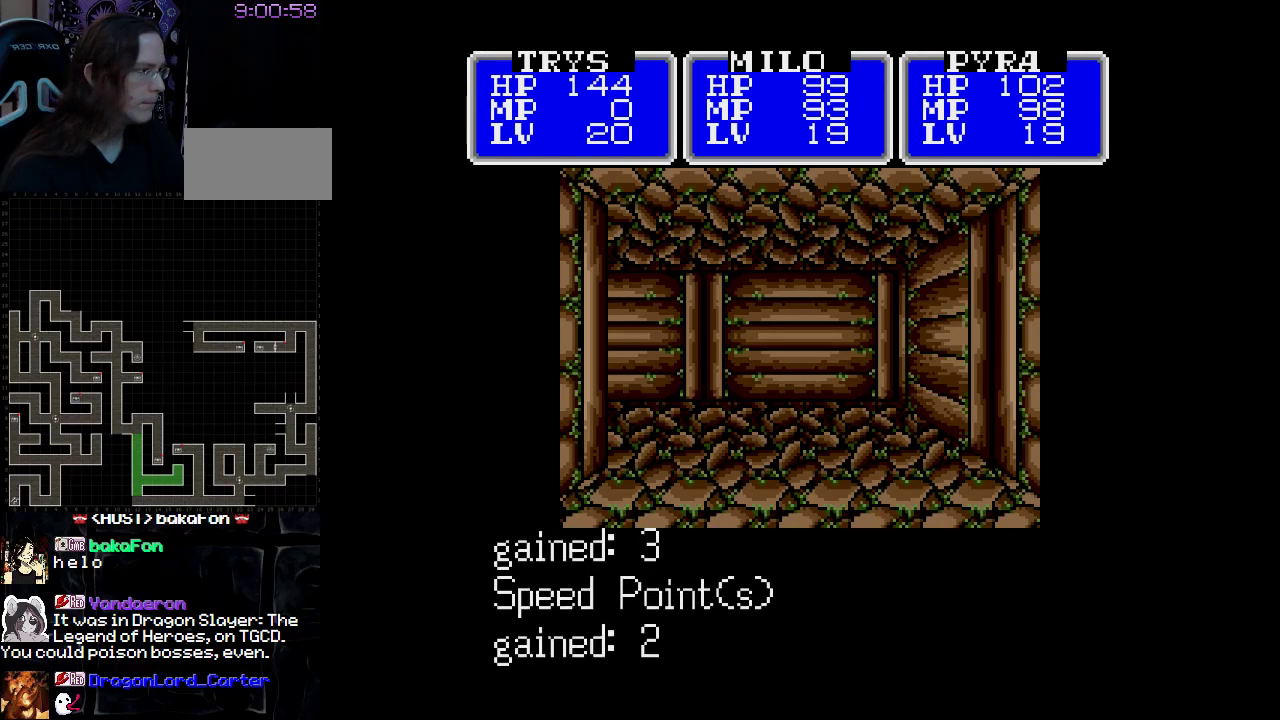
{"buttons": ["A"], "events": []}
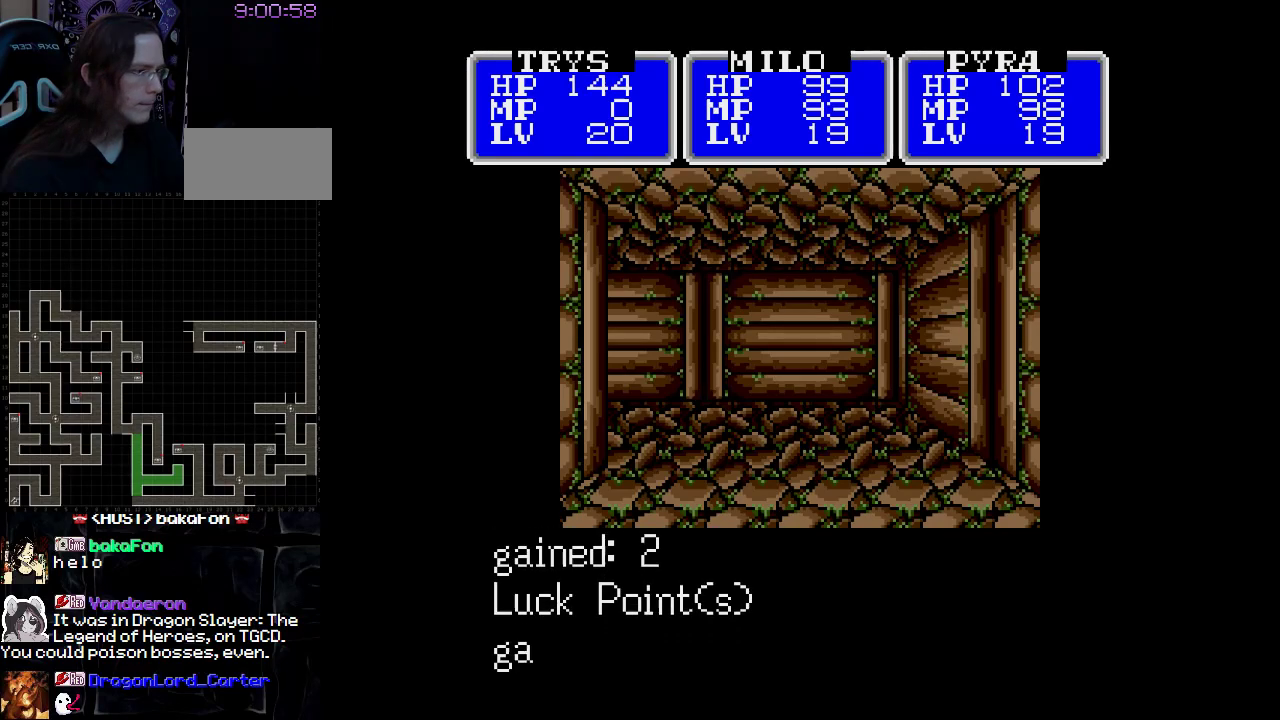
{"buttons": [], "events": [[467, "A", "up"]]}
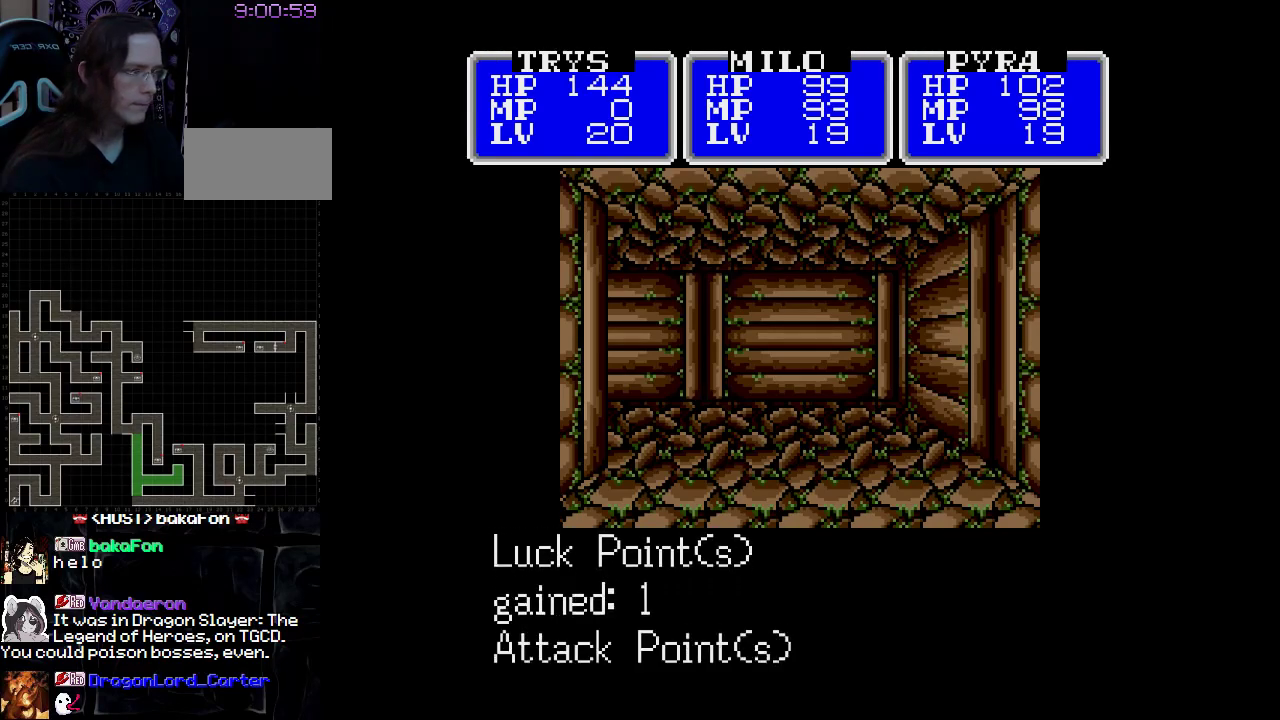
{"buttons": [], "events": []}
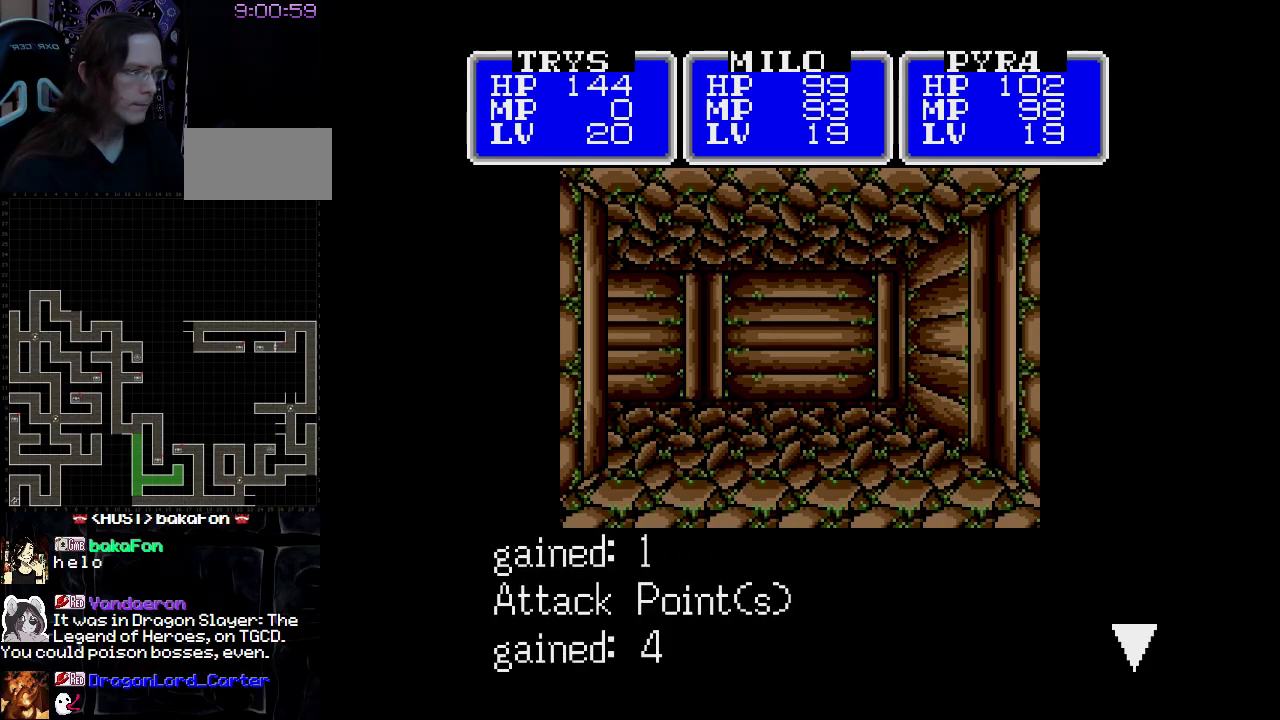
{"buttons": ["A"], "events": [[83, "A", "down"]]}
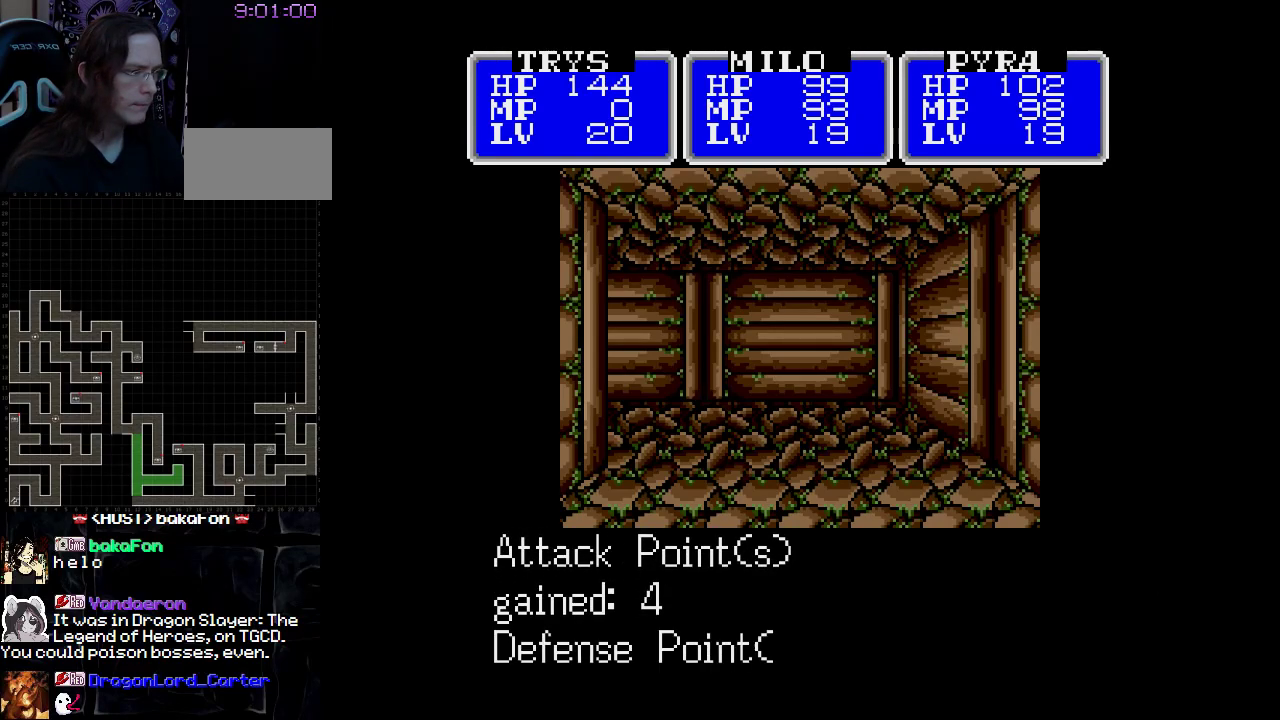
{"buttons": ["A"], "events": []}
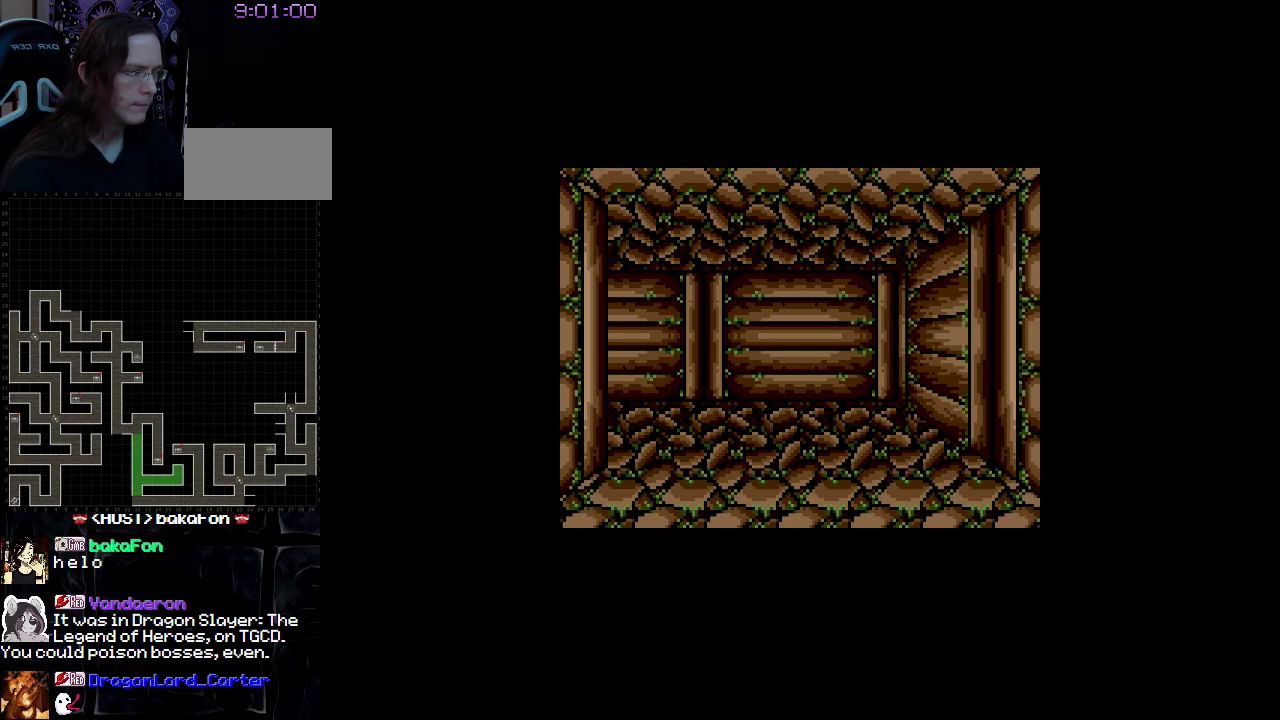
{"buttons": ["DPAD_UP"], "events": [[117, "A", "up"], [333, "DPAD_UP", "down"]]}
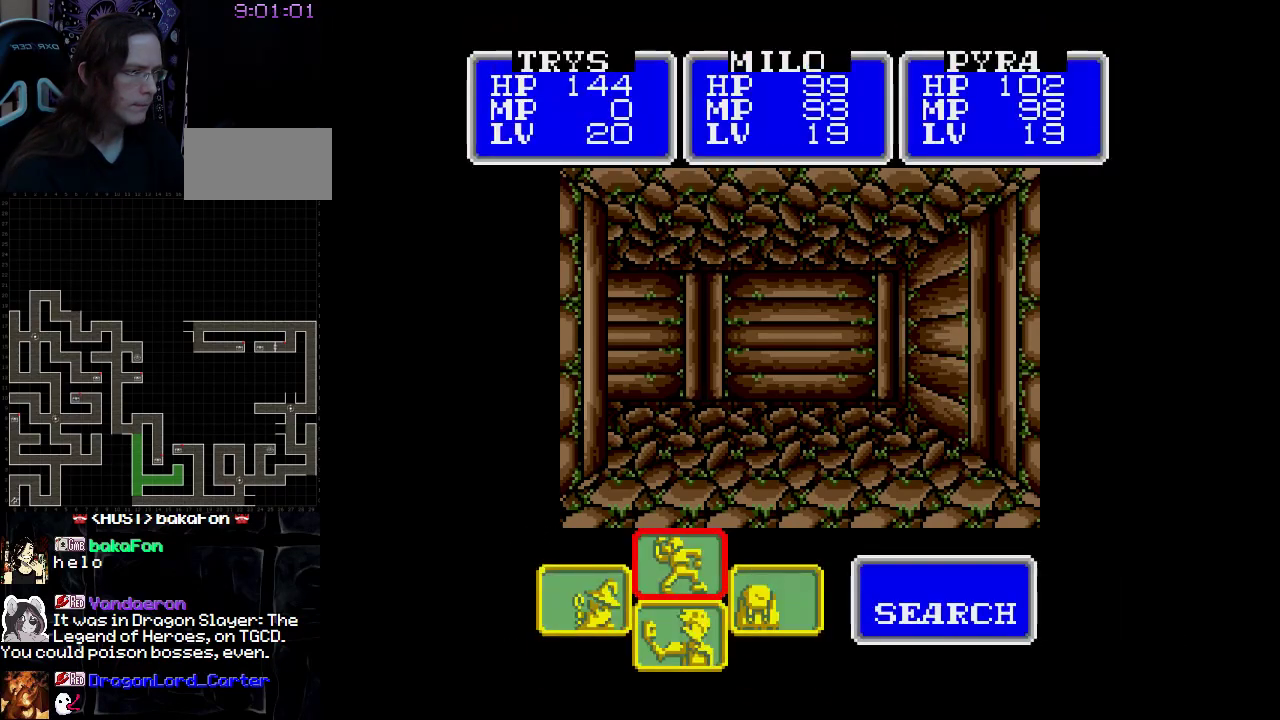
{"buttons": ["DPAD_UP"], "events": [[33, "DPAD_UP", "up"], [183, "B", "down"], [300, "B", "up"], [333, "DPAD_UP", "down"]]}
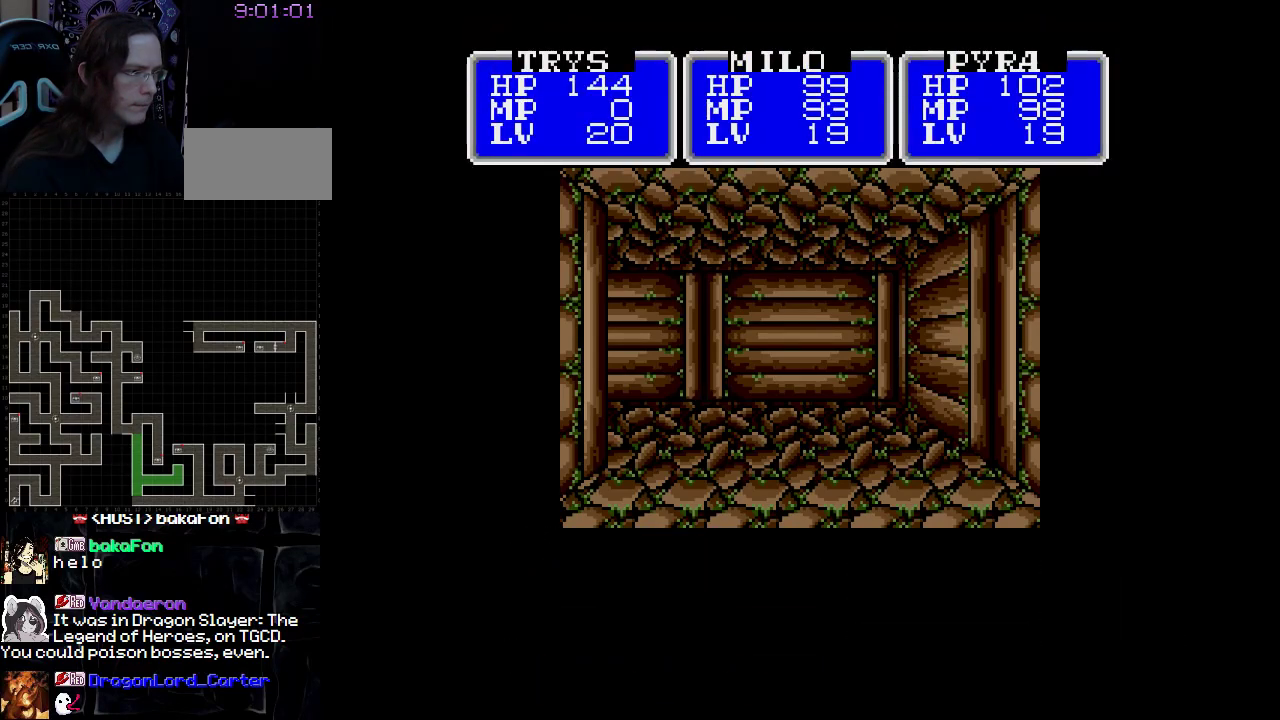
{"buttons": ["DPAD_UP"], "events": []}
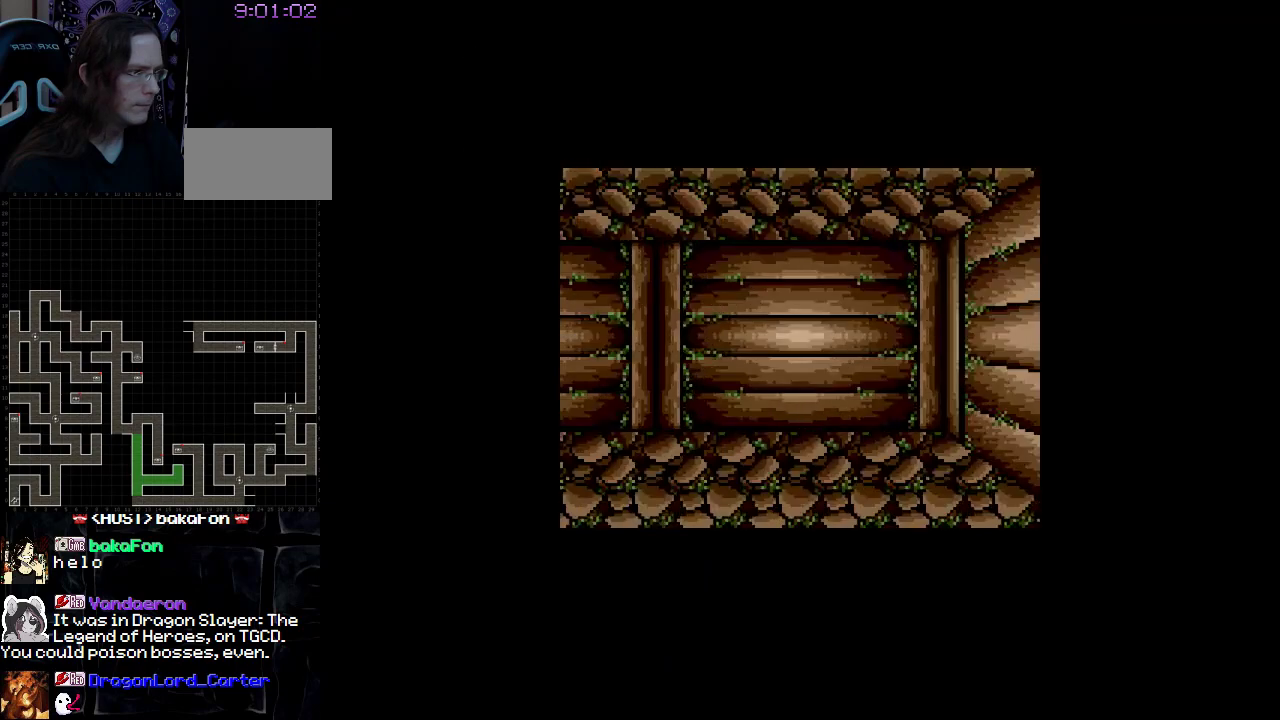
{"buttons": ["DPAD_LEFT"], "events": [[100, "DPAD_UP", "up"], [267, "DPAD_LEFT", "down"]]}
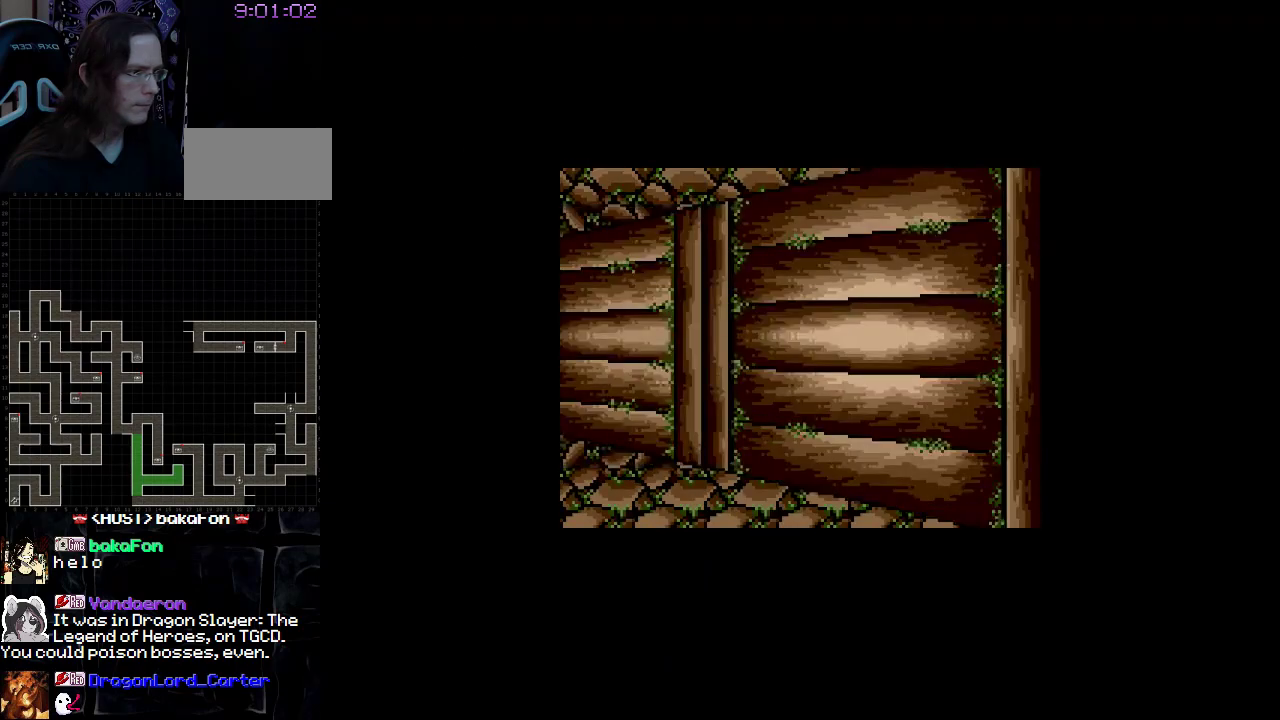
{"buttons": [], "events": [[17, "DPAD_LEFT", "up"]]}
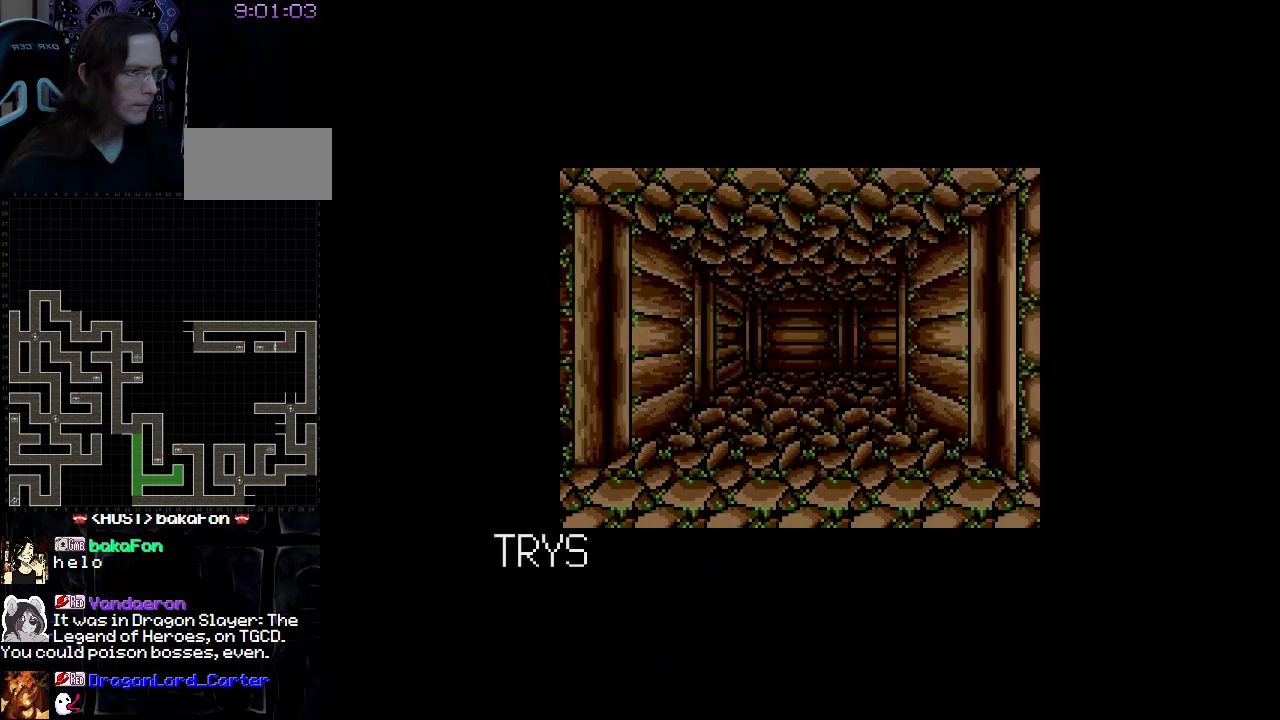
{"buttons": [], "events": [[200, "DPAD_UP", "down"], [450, "DPAD_UP", "up"]]}